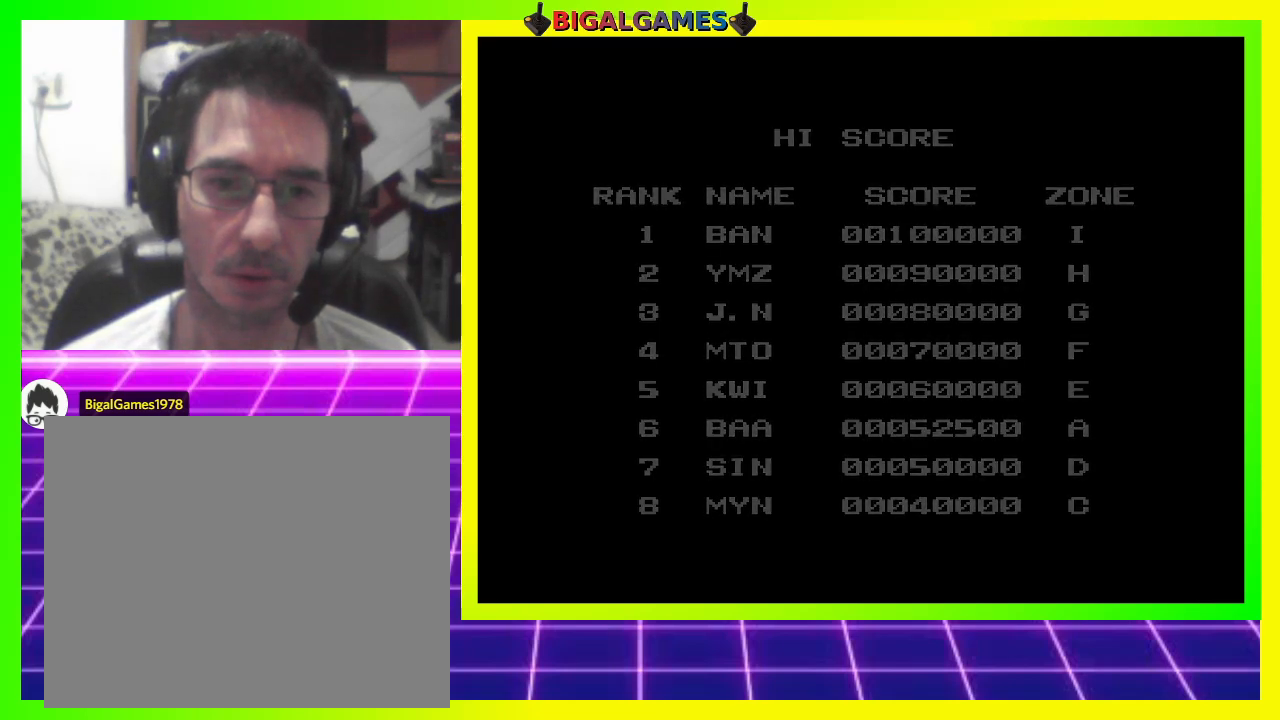
Gameplay with a controller (PlayStation layout); each line is a JSON object with the inputs held at the frame after it. "events" lists button and stick changes between this image and that frame as [ms after this image, input, new state], when the widget could be followed in between. Not read: left_stick.
{"buttons": [], "right_stick": "center", "events": []}
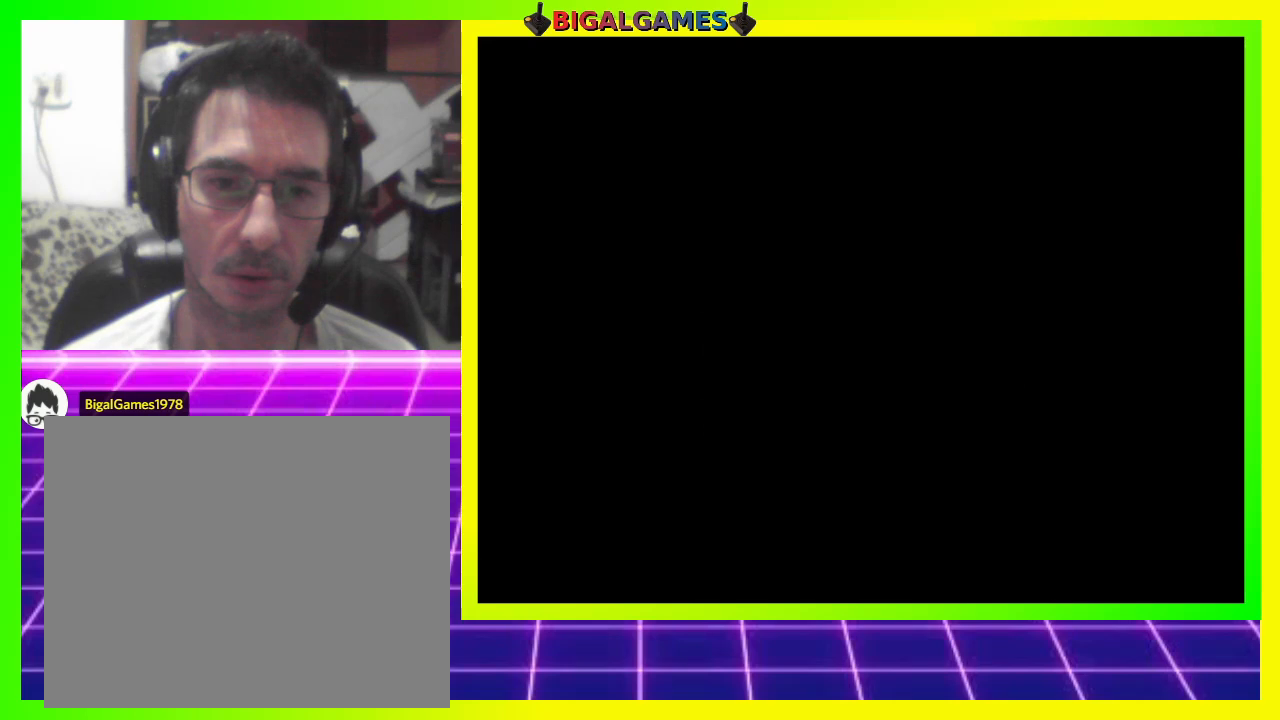
{"buttons": [], "right_stick": "center", "events": []}
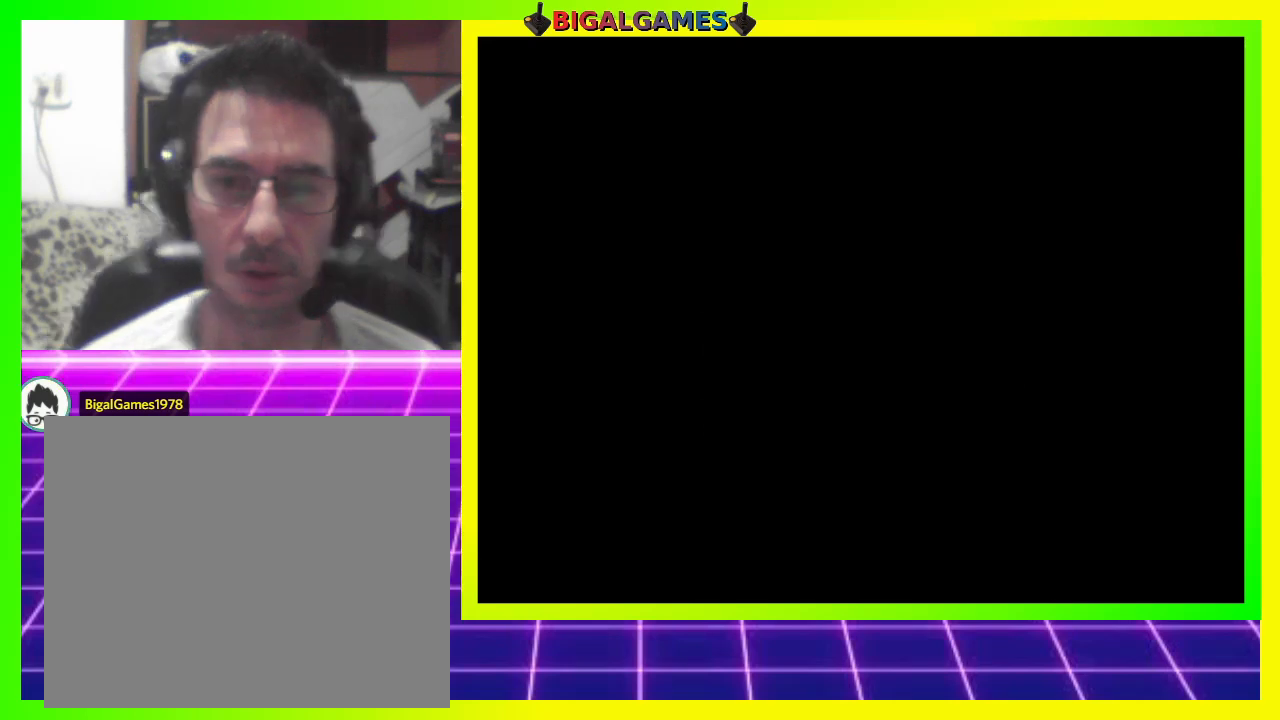
{"buttons": [], "right_stick": "center", "events": []}
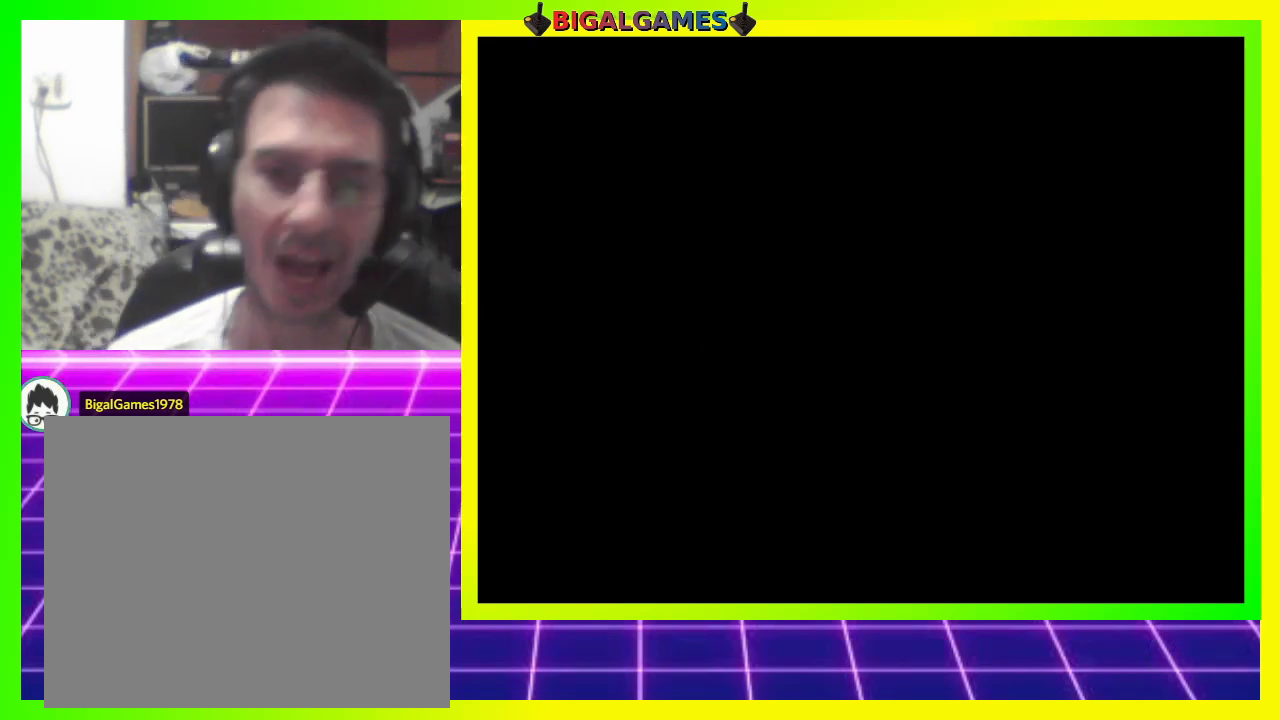
{"buttons": [], "right_stick": "center", "events": []}
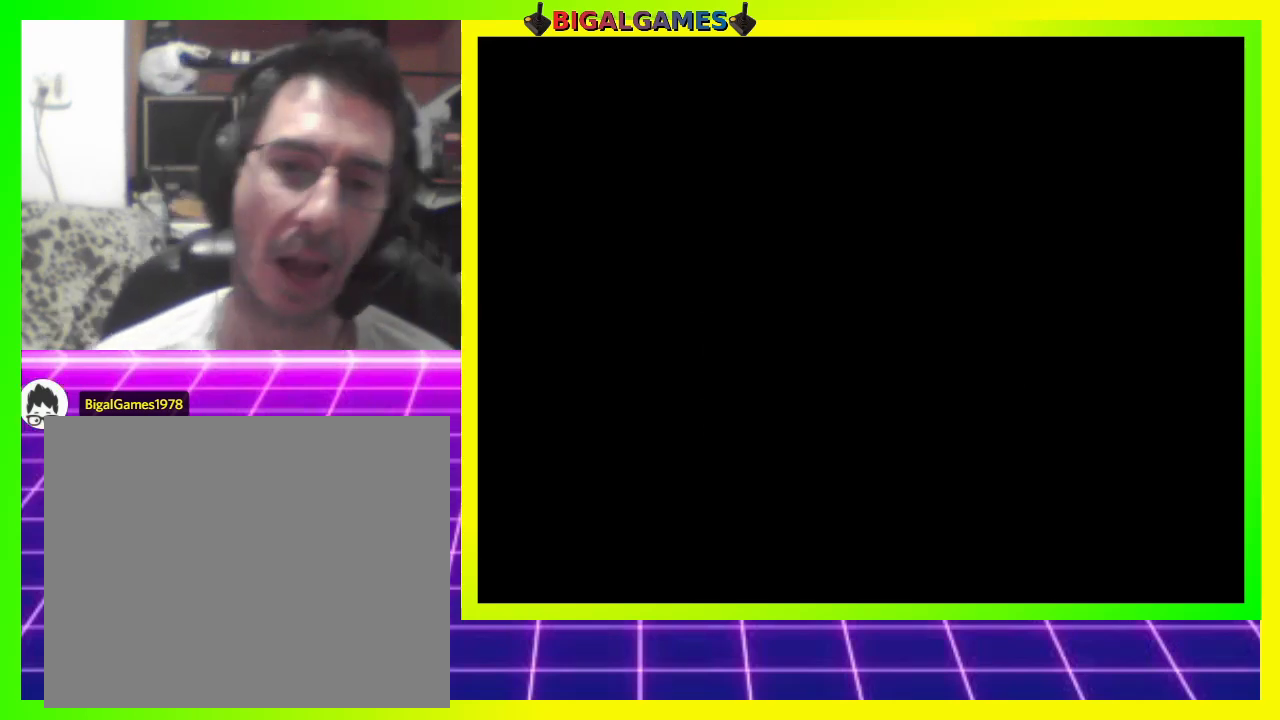
{"buttons": [], "right_stick": "center", "events": []}
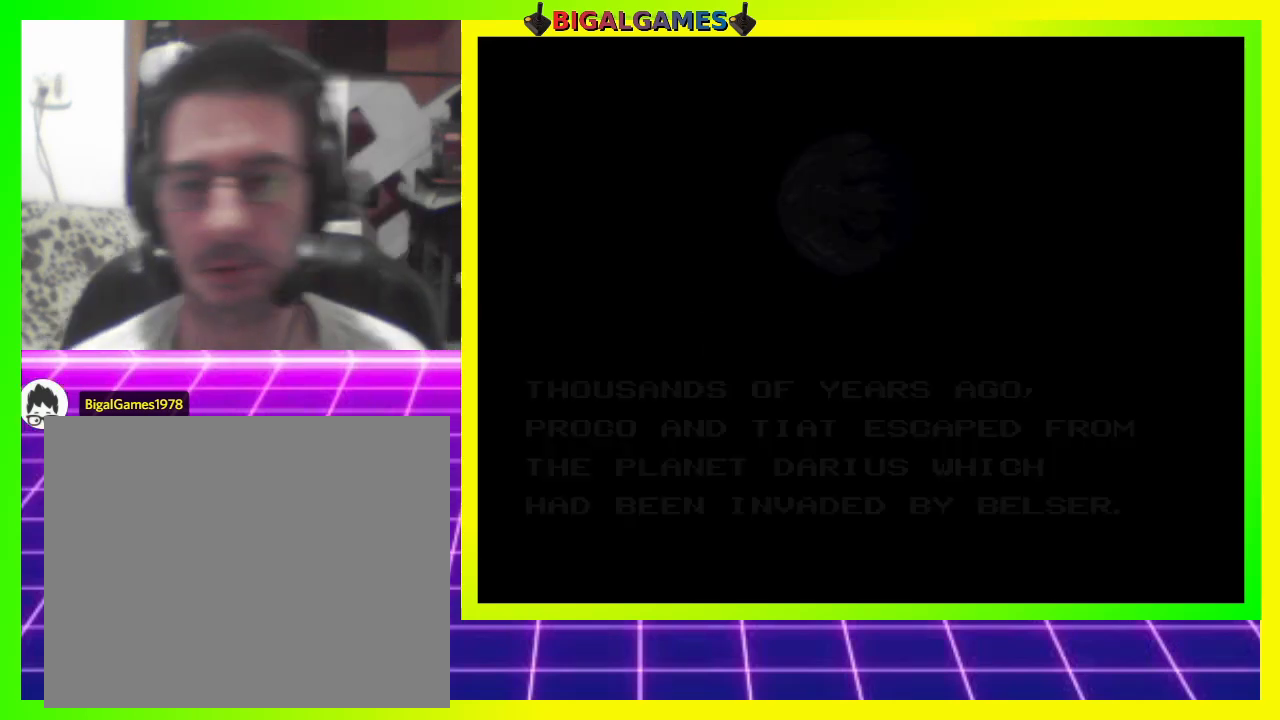
{"buttons": [], "right_stick": "center", "events": []}
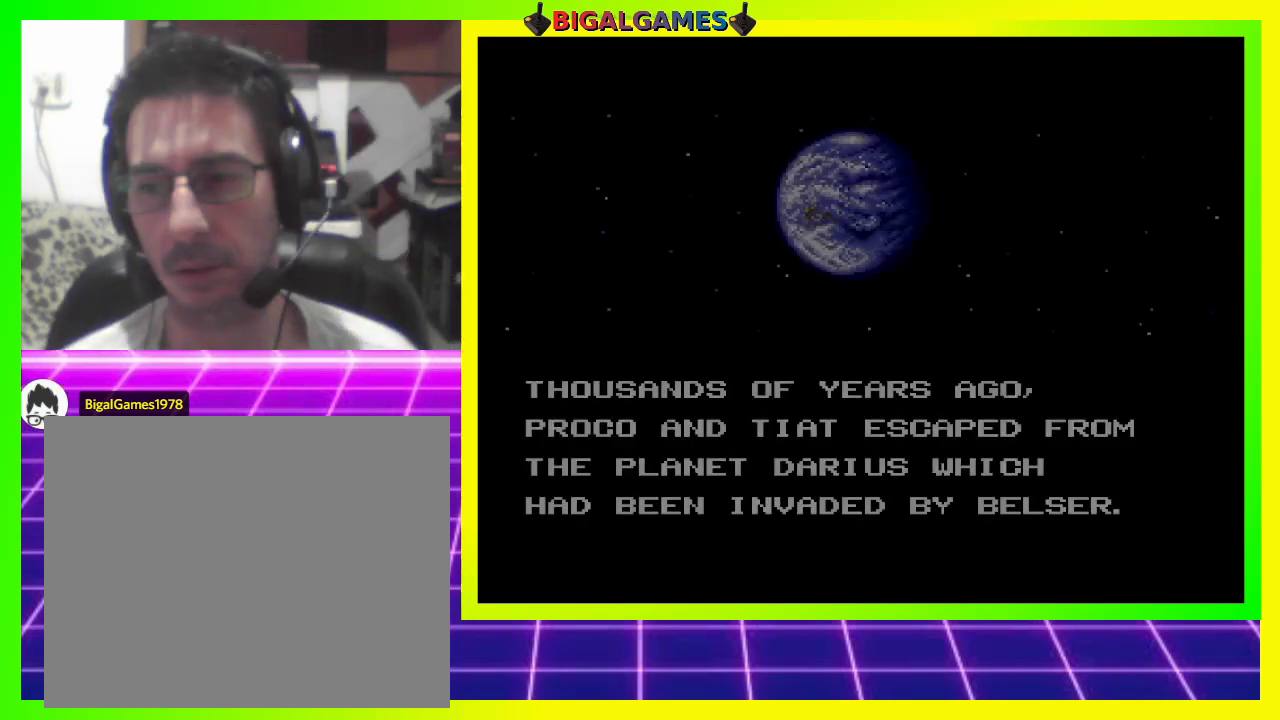
{"buttons": ["START"], "right_stick": "center", "events": [[300, "START", "down"]]}
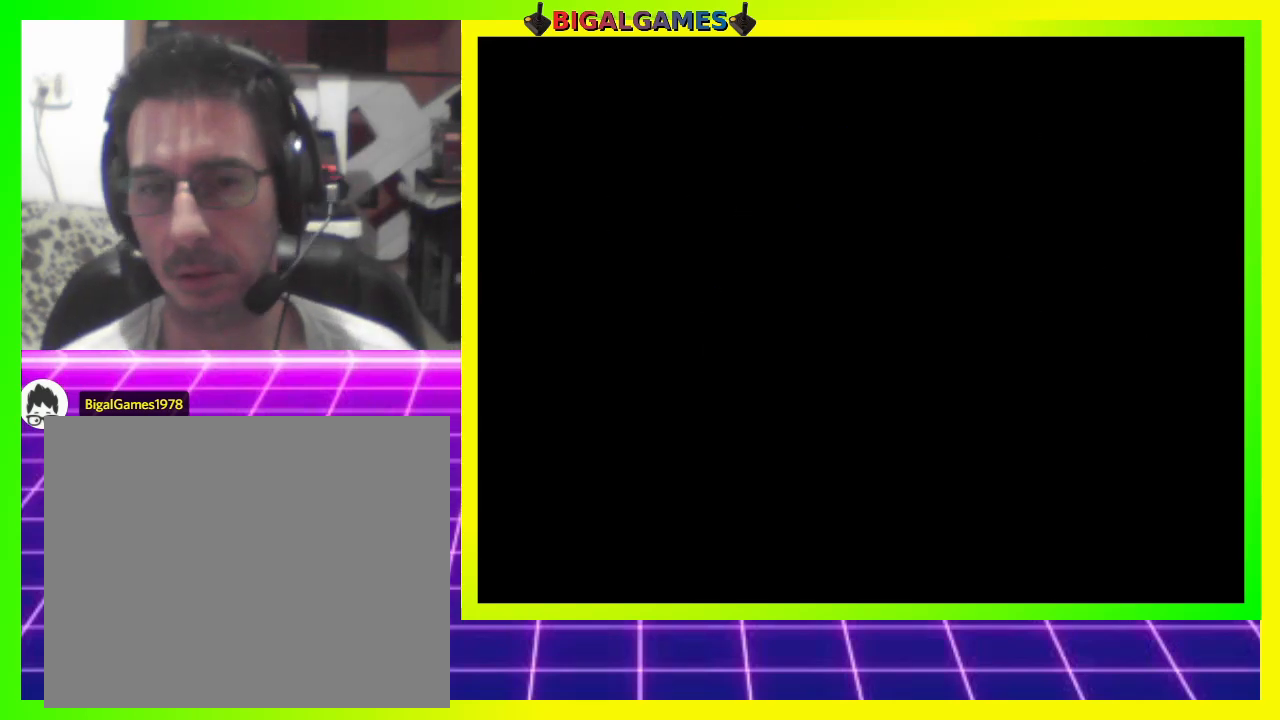
{"buttons": [], "right_stick": "center", "events": [[33, "START", "up"]]}
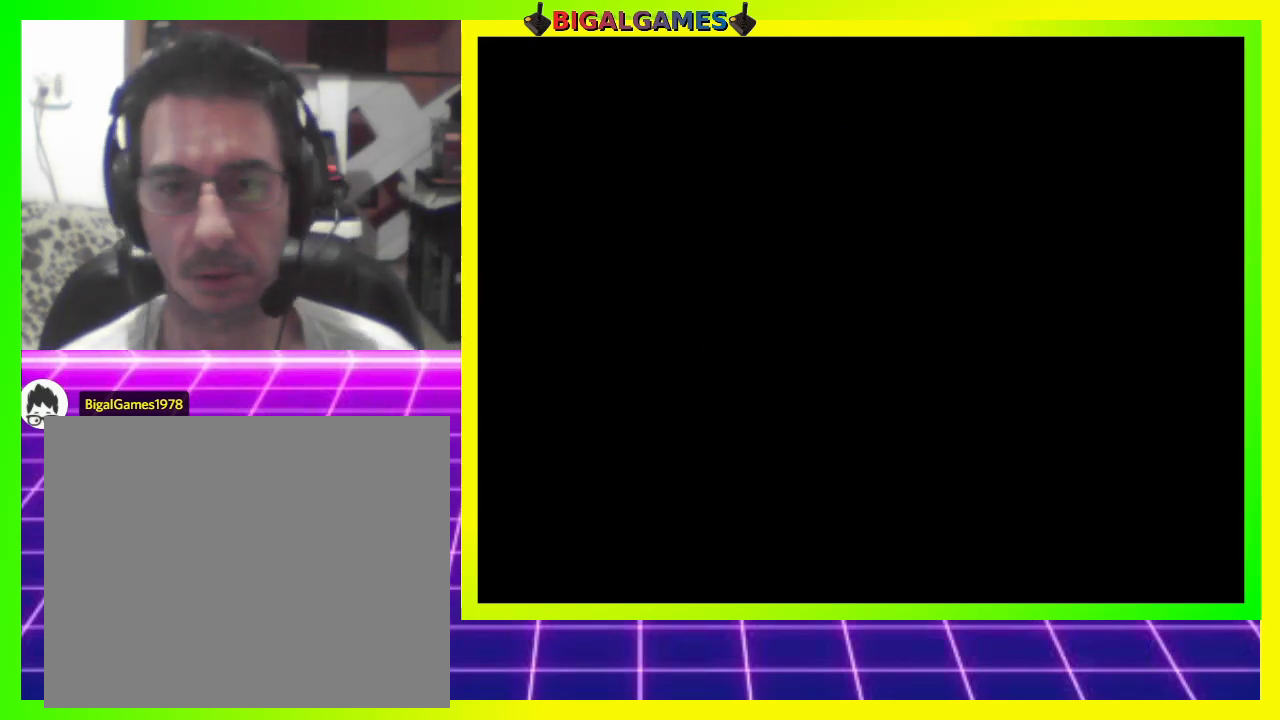
{"buttons": [], "right_stick": "center", "events": []}
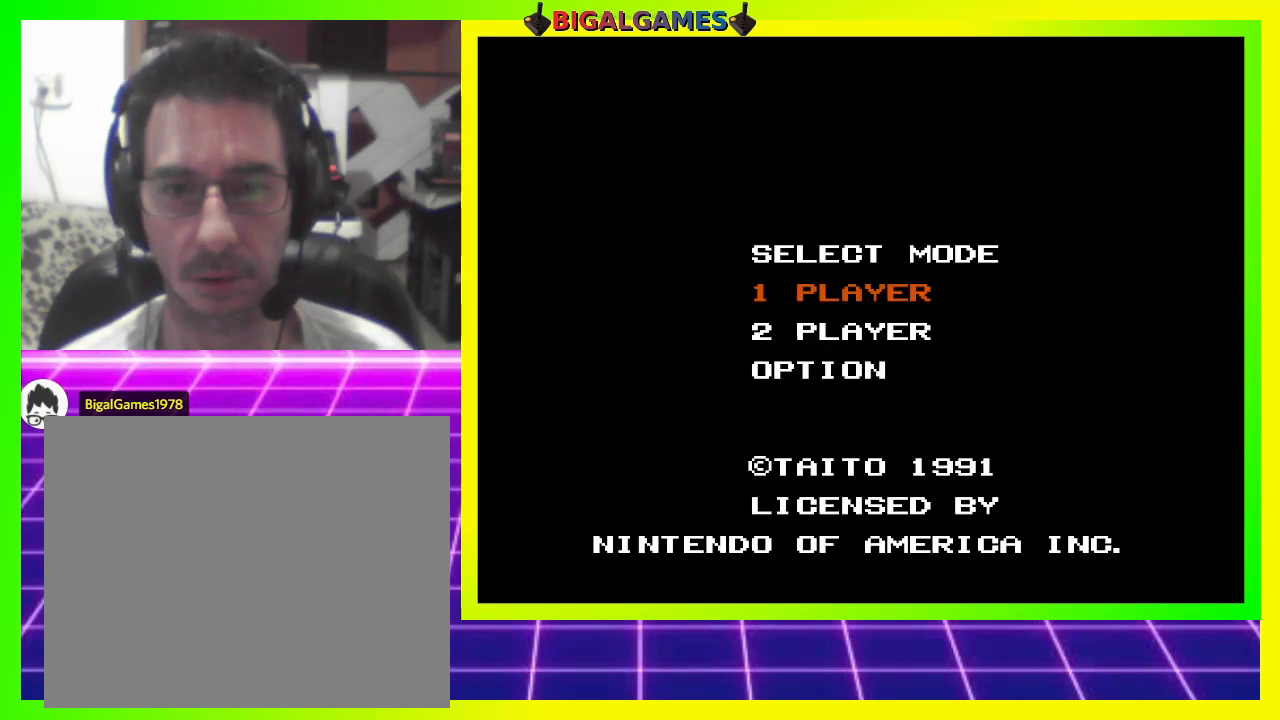
{"buttons": [], "right_stick": "center", "events": []}
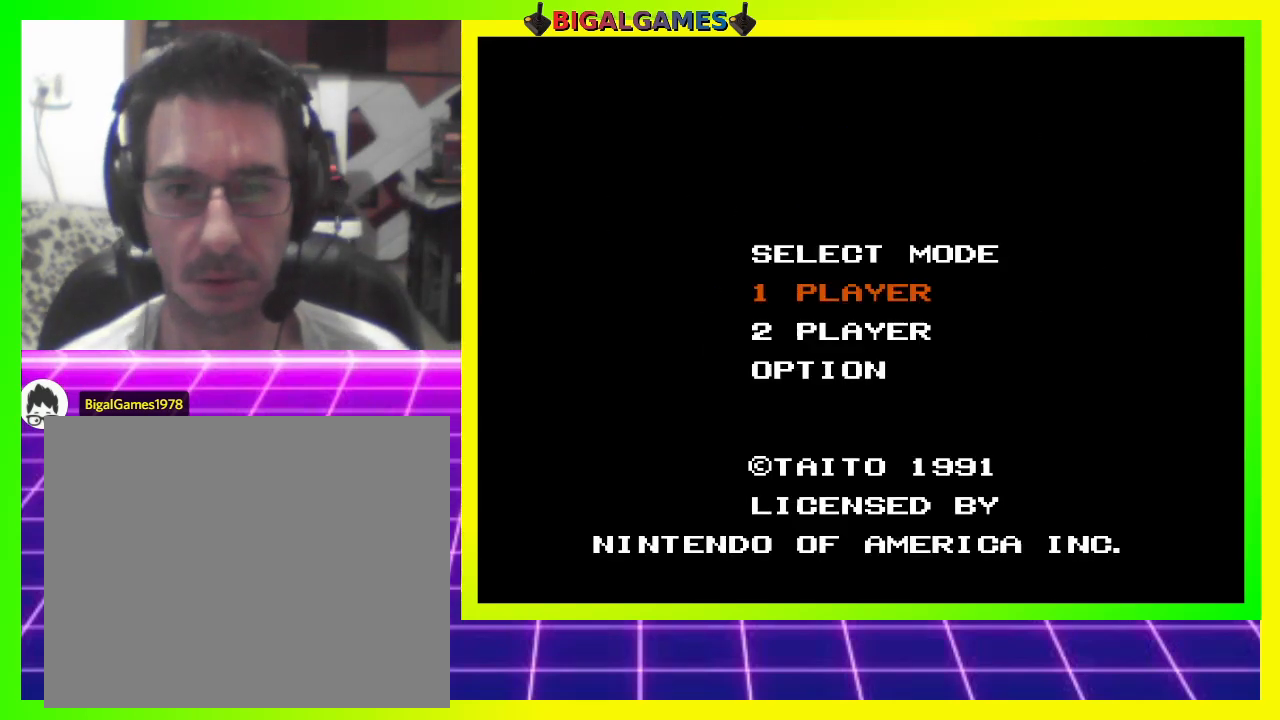
{"buttons": [], "right_stick": "center", "events": []}
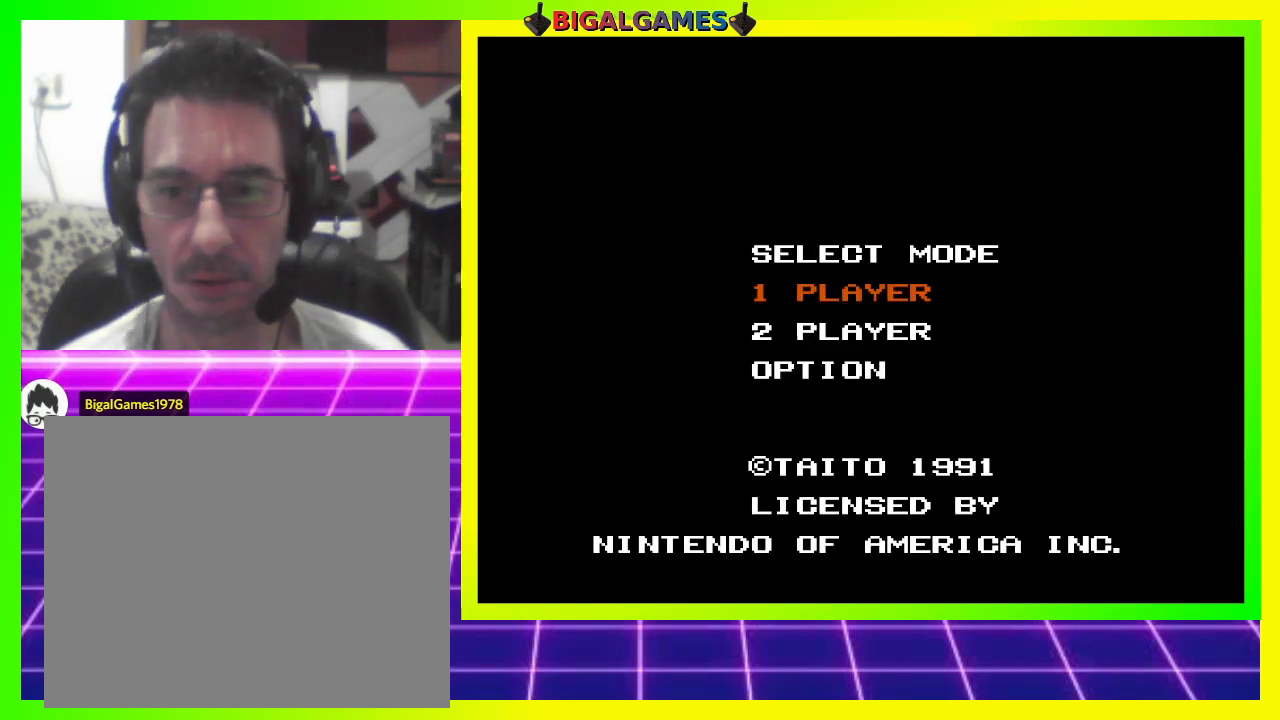
{"buttons": [], "right_stick": "center", "events": []}
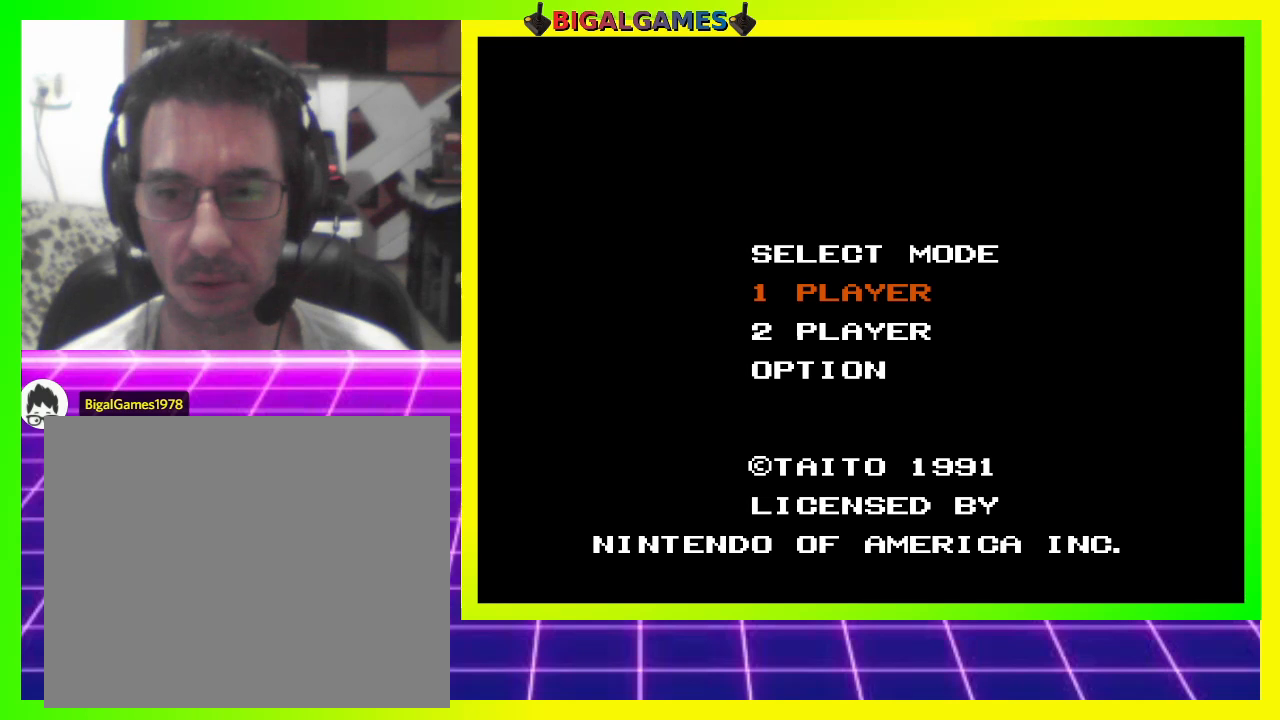
{"buttons": [], "right_stick": "center", "events": []}
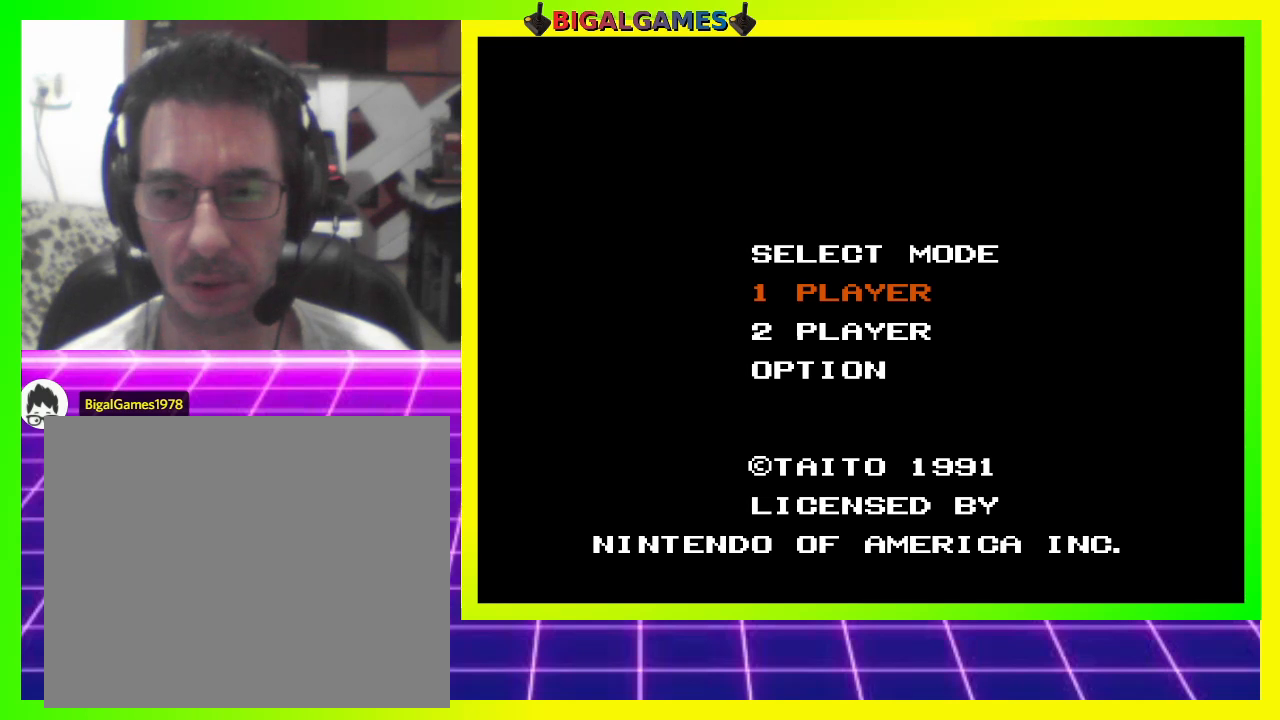
{"buttons": [], "right_stick": "center", "events": []}
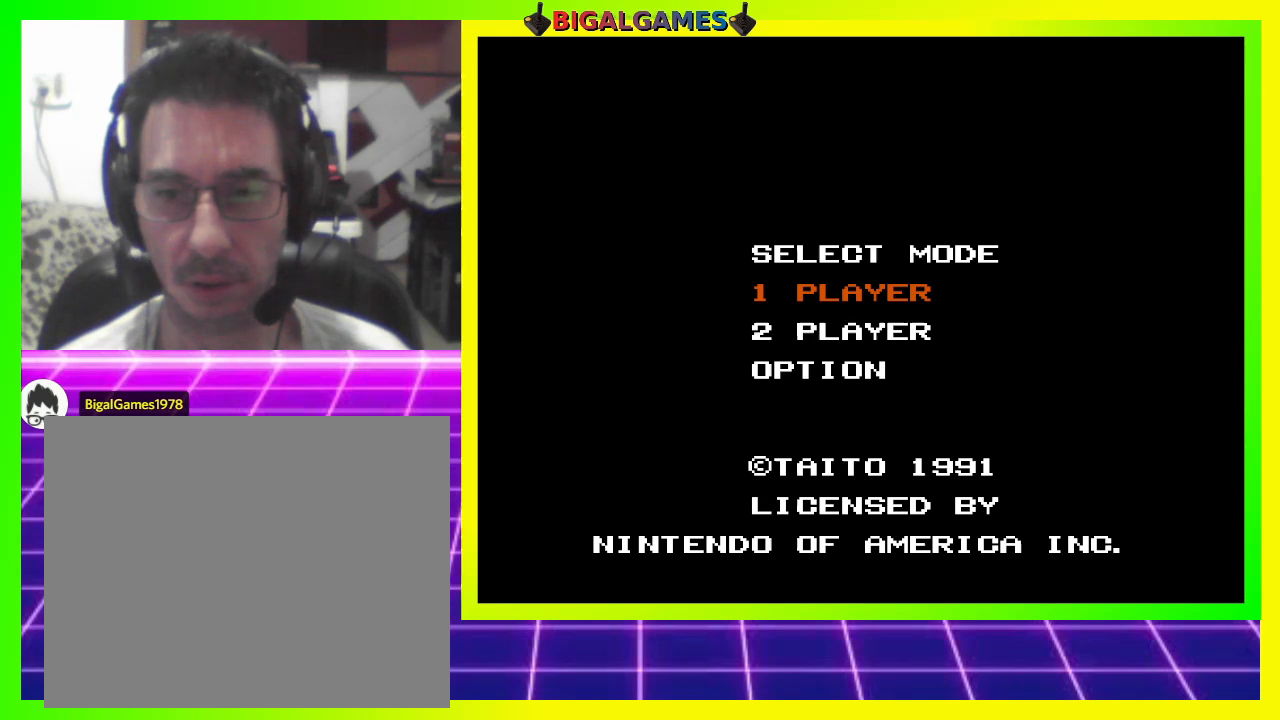
{"buttons": [], "right_stick": "center", "events": []}
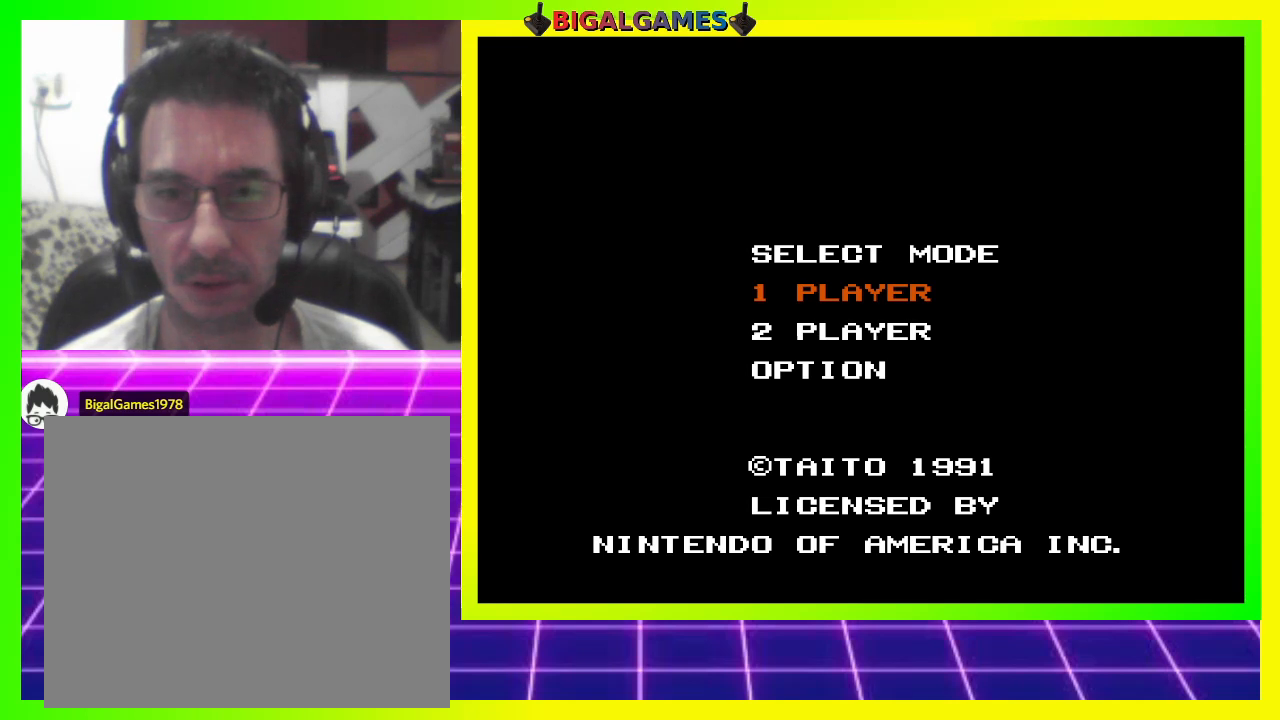
{"buttons": ["START"], "right_stick": "center", "events": [[367, "START", "down"]]}
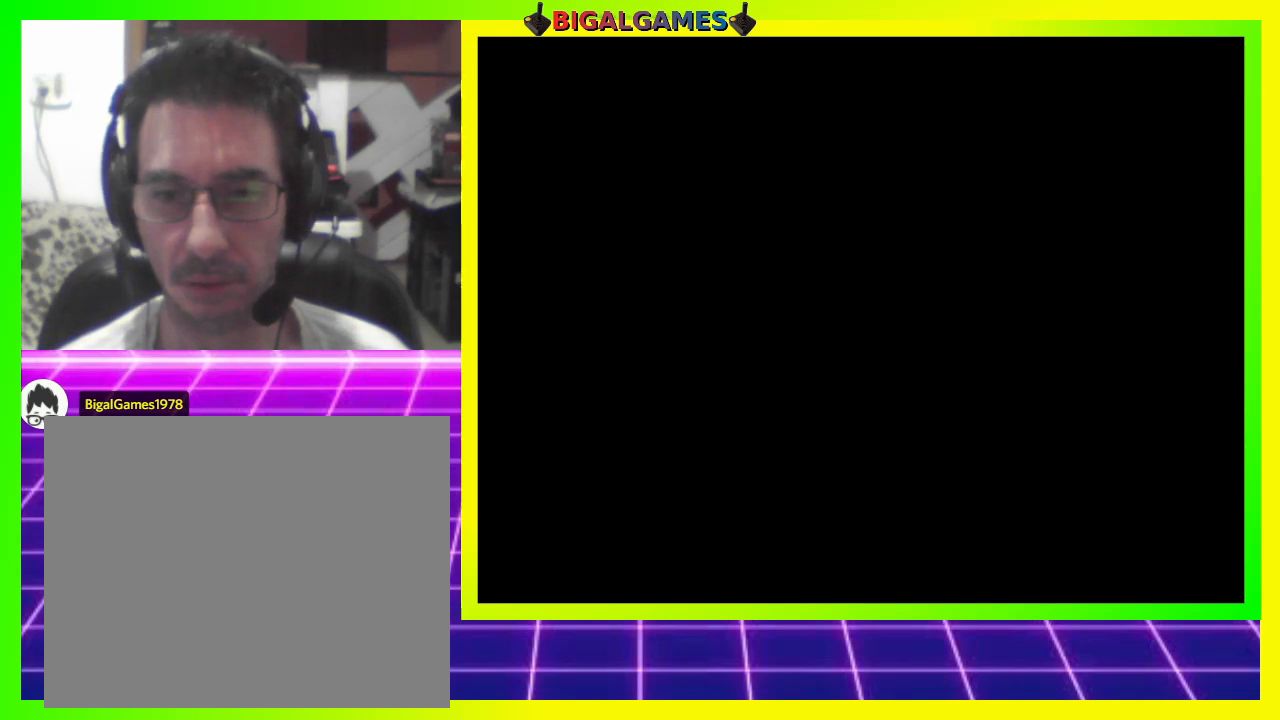
{"buttons": [], "right_stick": "center", "events": [[100, "START", "up"]]}
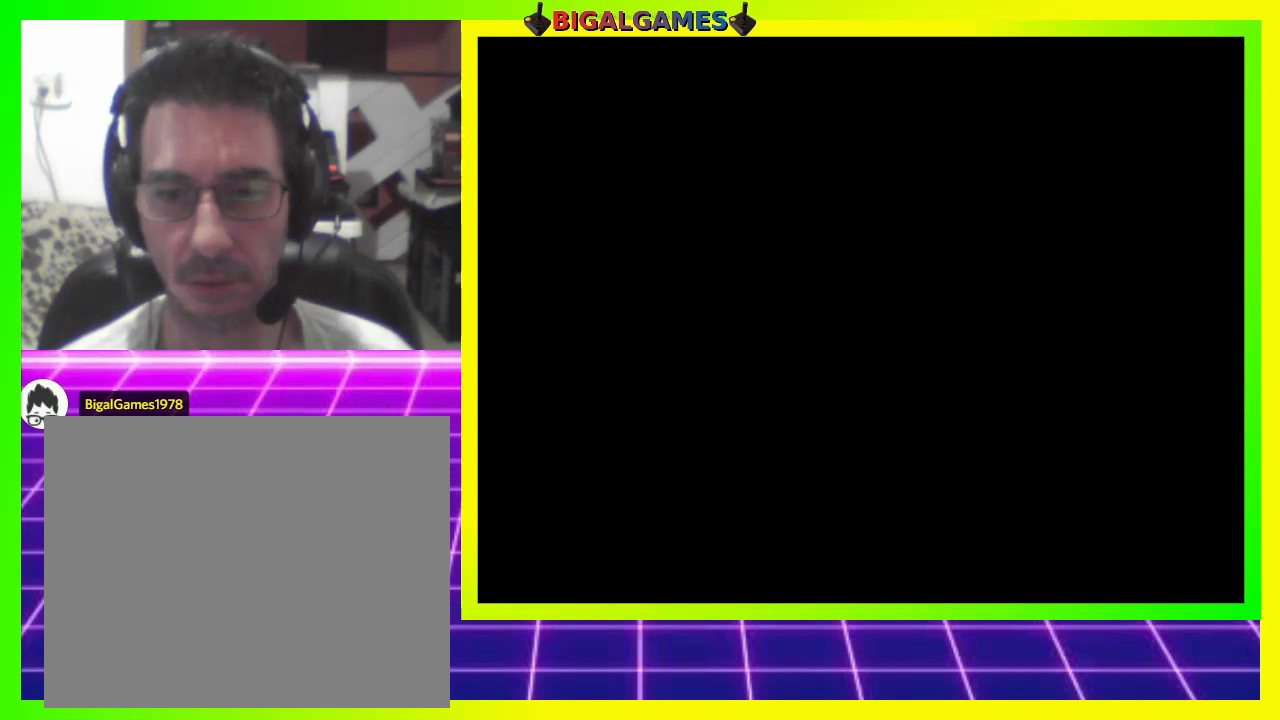
{"buttons": [], "right_stick": "center", "events": []}
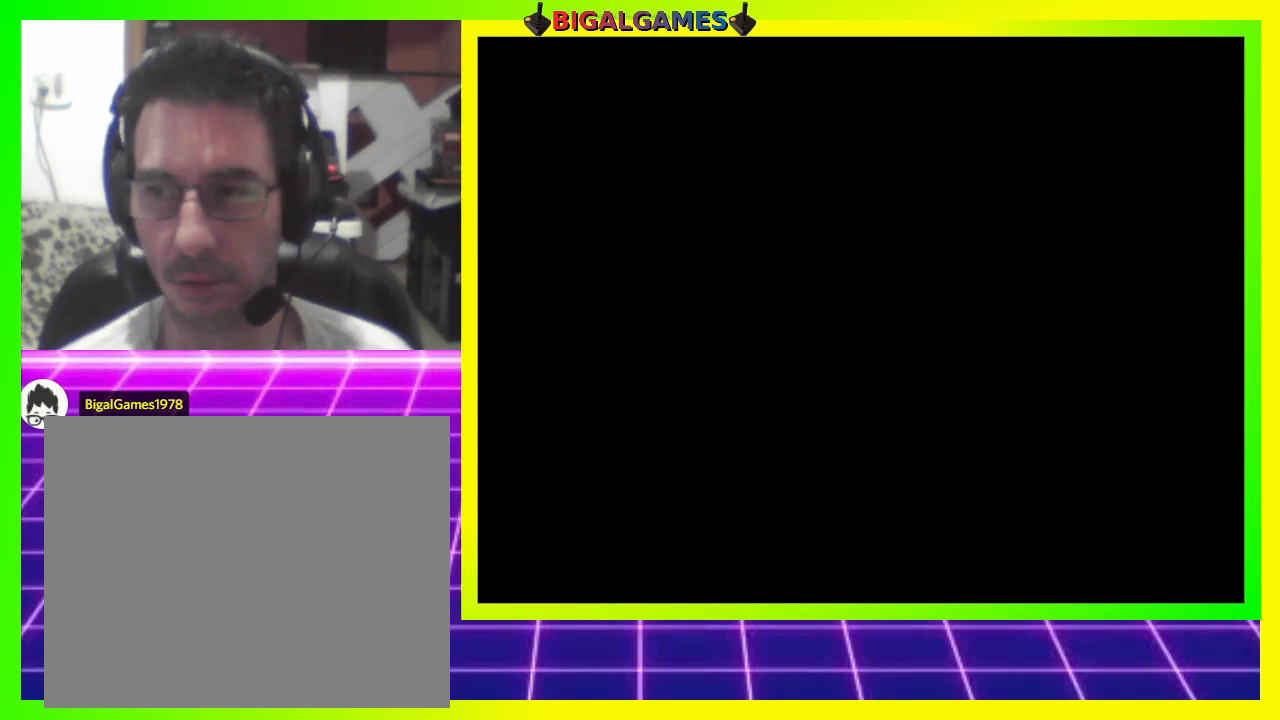
{"buttons": [], "right_stick": "center", "events": []}
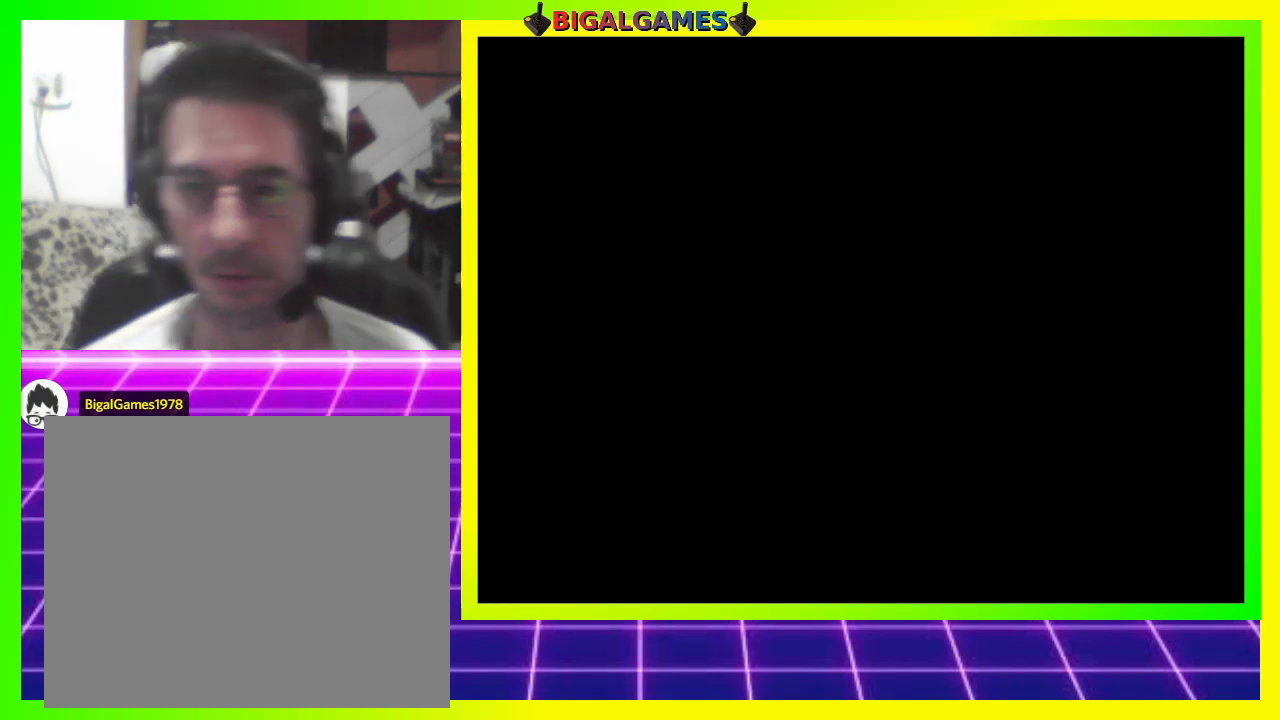
{"buttons": [], "right_stick": "center", "events": []}
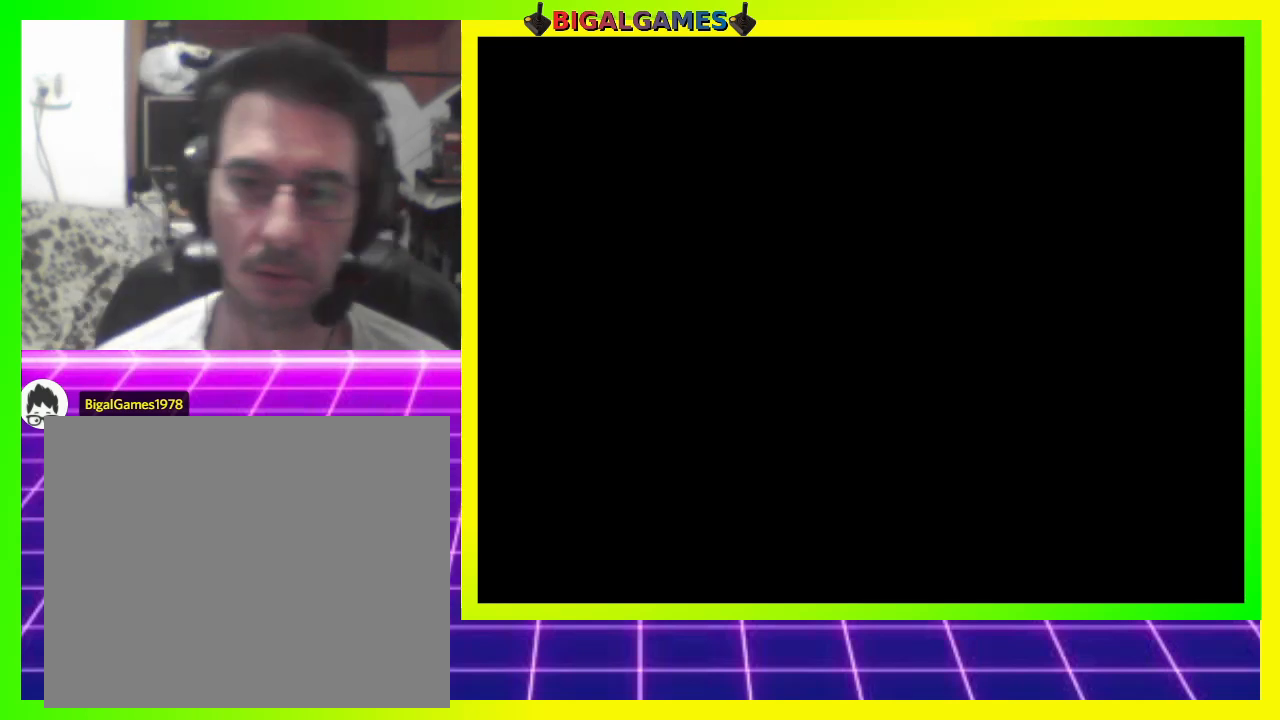
{"buttons": [], "right_stick": "center", "events": []}
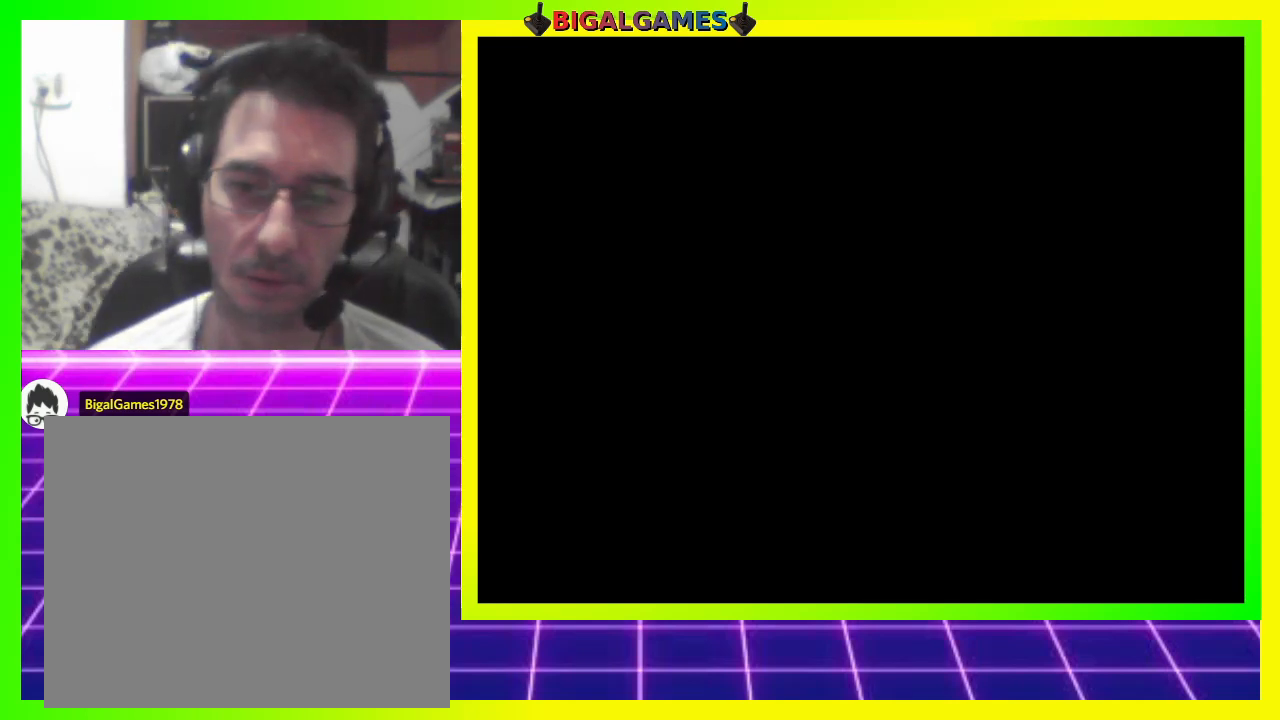
{"buttons": [], "right_stick": "center", "events": []}
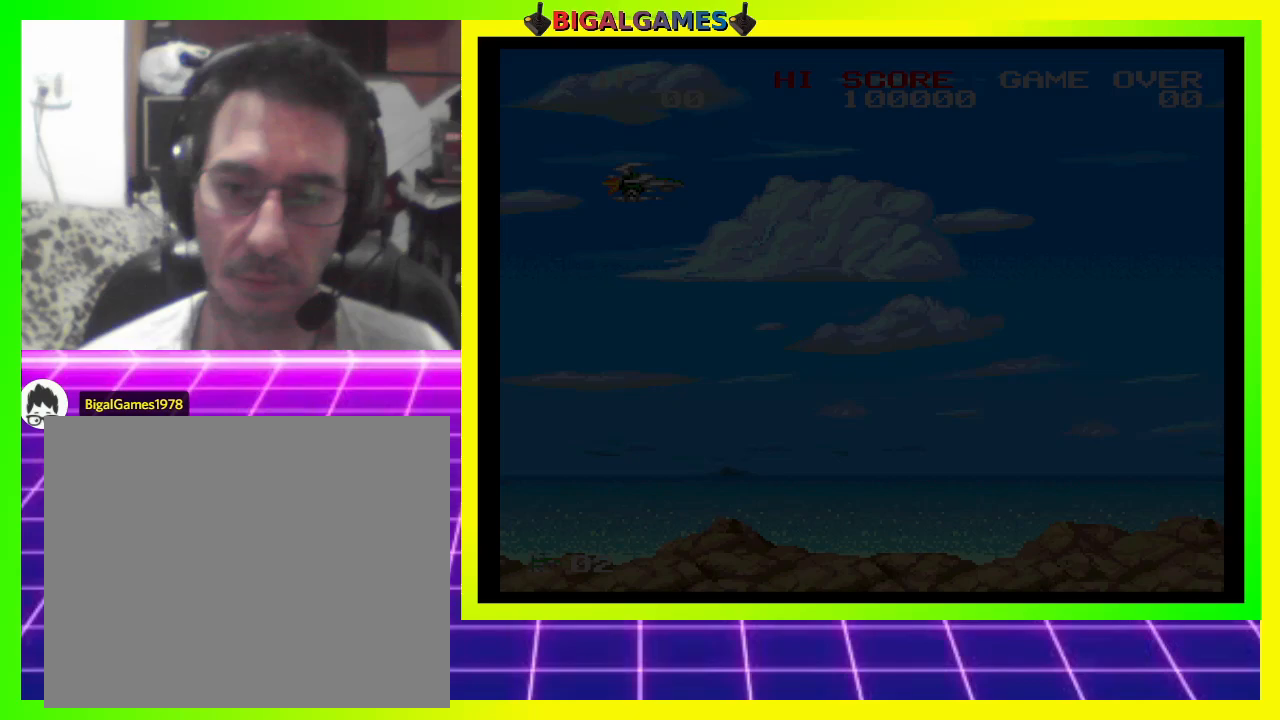
{"buttons": [], "right_stick": "center", "events": []}
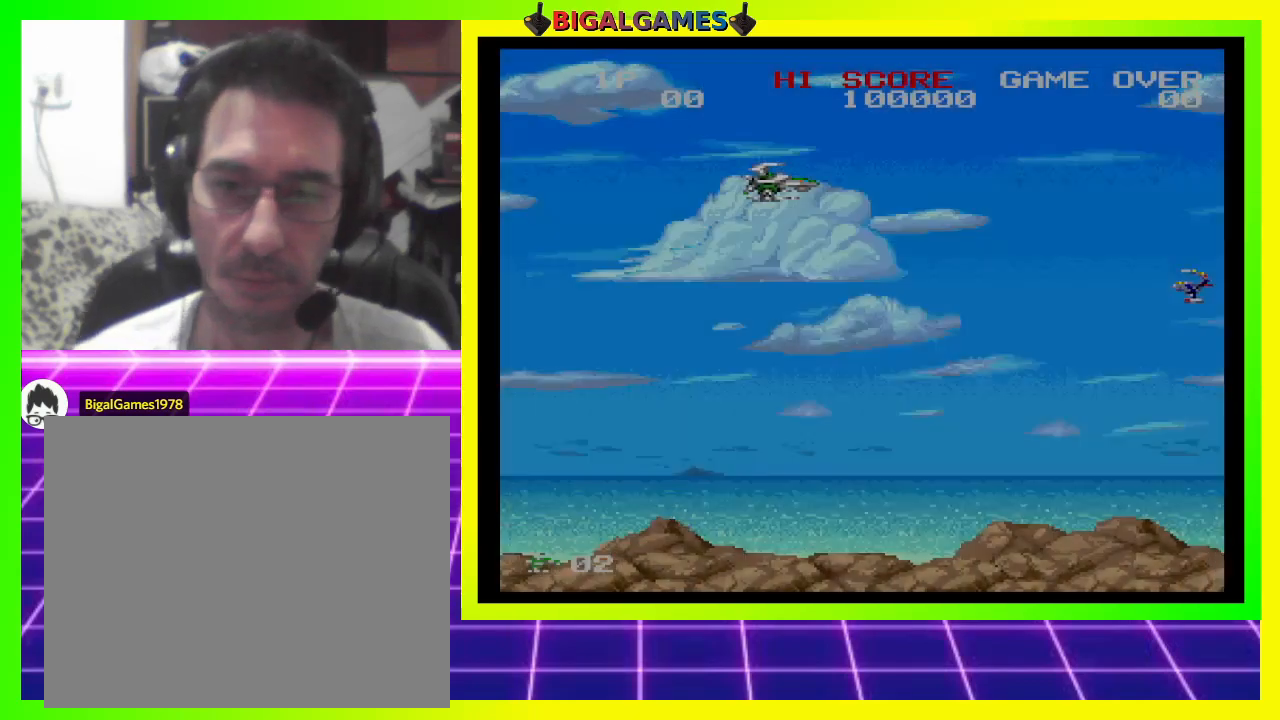
{"buttons": [], "right_stick": "center", "events": []}
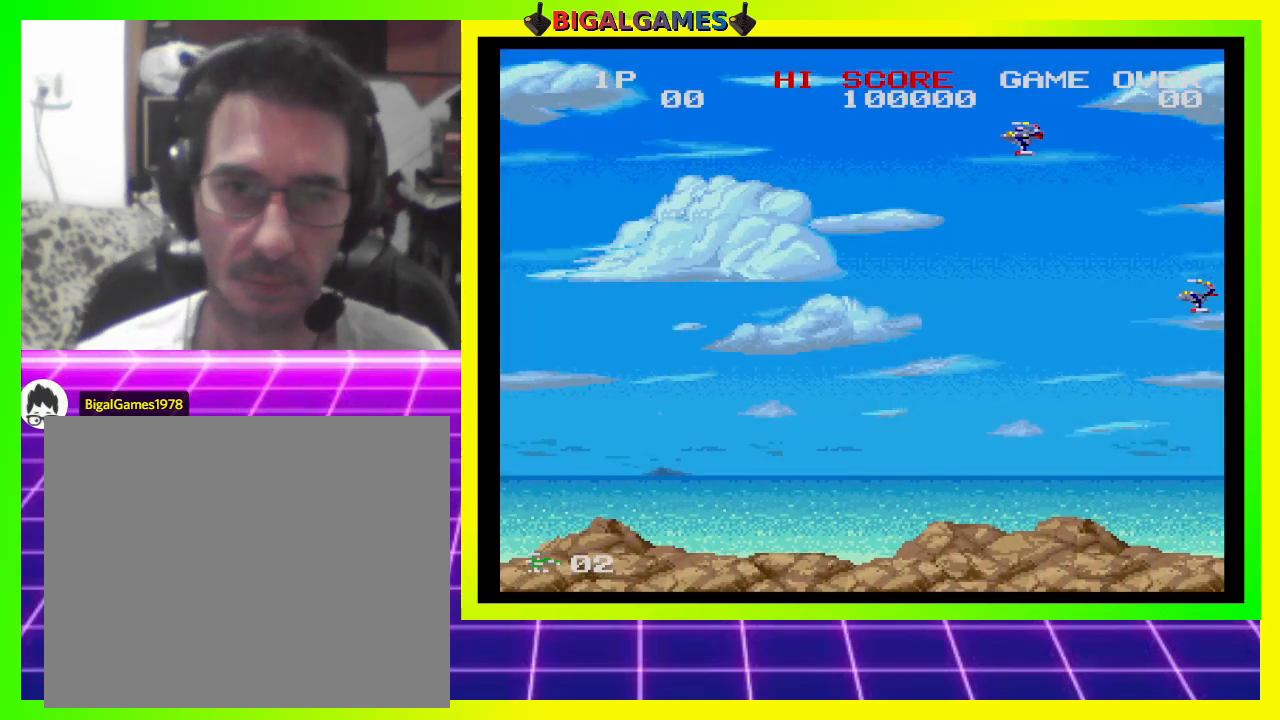
{"buttons": ["CROSS", "SQUARE", "DPAD_LEFT"], "right_stick": "center", "events": [[233, "DPAD_LEFT", "down"], [267, "SQUARE", "down"], [300, "CROSS", "down"]]}
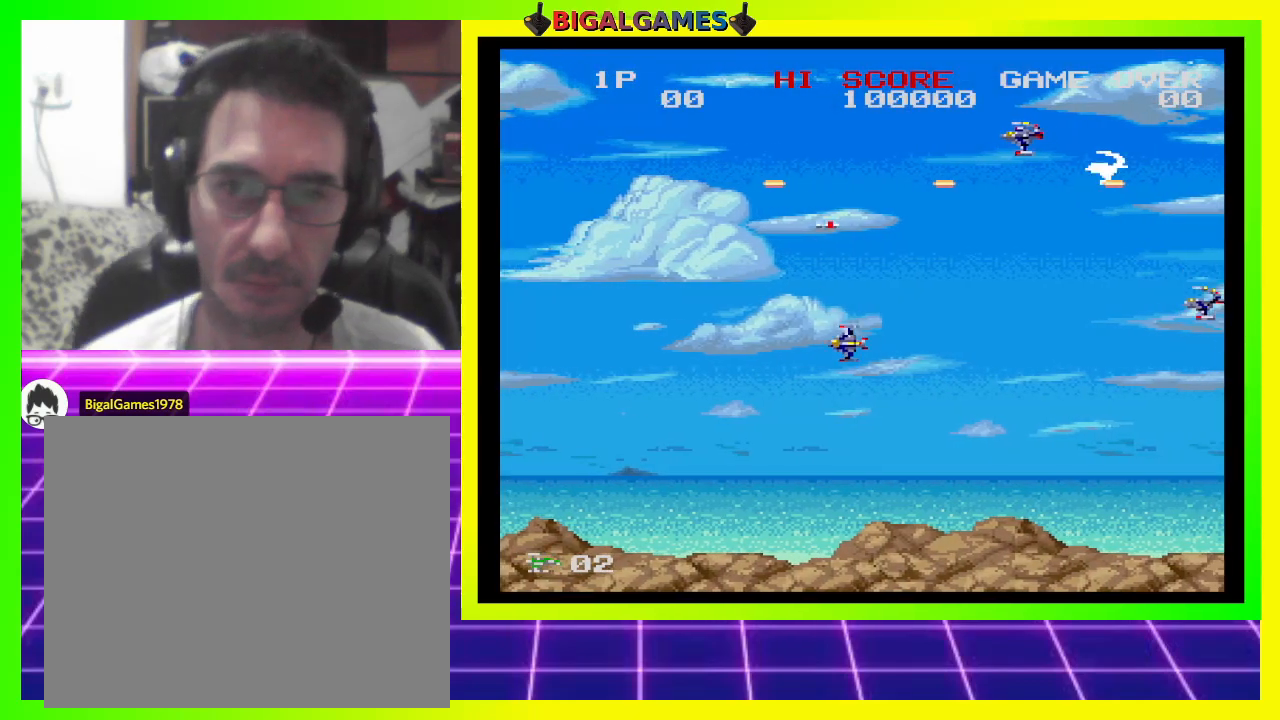
{"buttons": ["CROSS", "SQUARE", "DPAD_DOWN", "DPAD_LEFT"], "right_stick": "center", "events": [[33, "DPAD_DOWN", "down"]]}
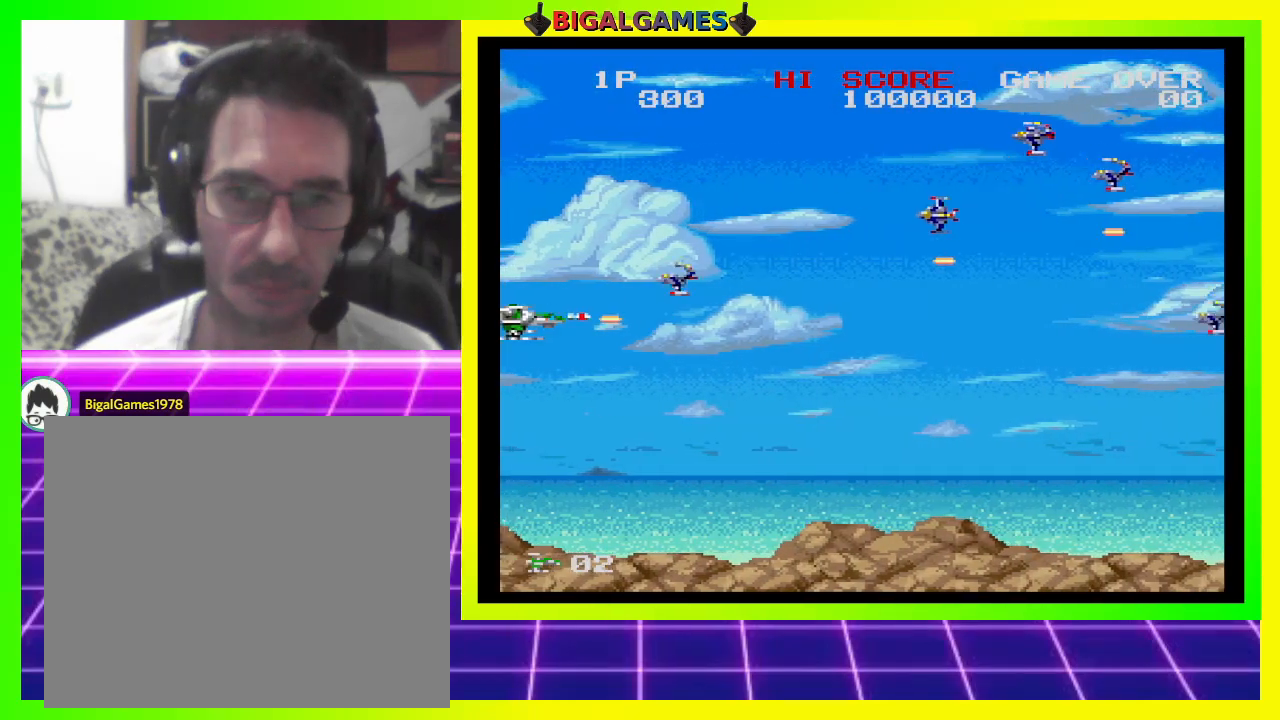
{"buttons": ["CROSS", "SQUARE", "DPAD_RIGHT"], "right_stick": "center", "events": [[100, "DPAD_DOWN", "up"], [133, "DPAD_LEFT", "up"], [300, "DPAD_UP", "down"], [400, "DPAD_UP", "up"], [500, "DPAD_RIGHT", "down"]]}
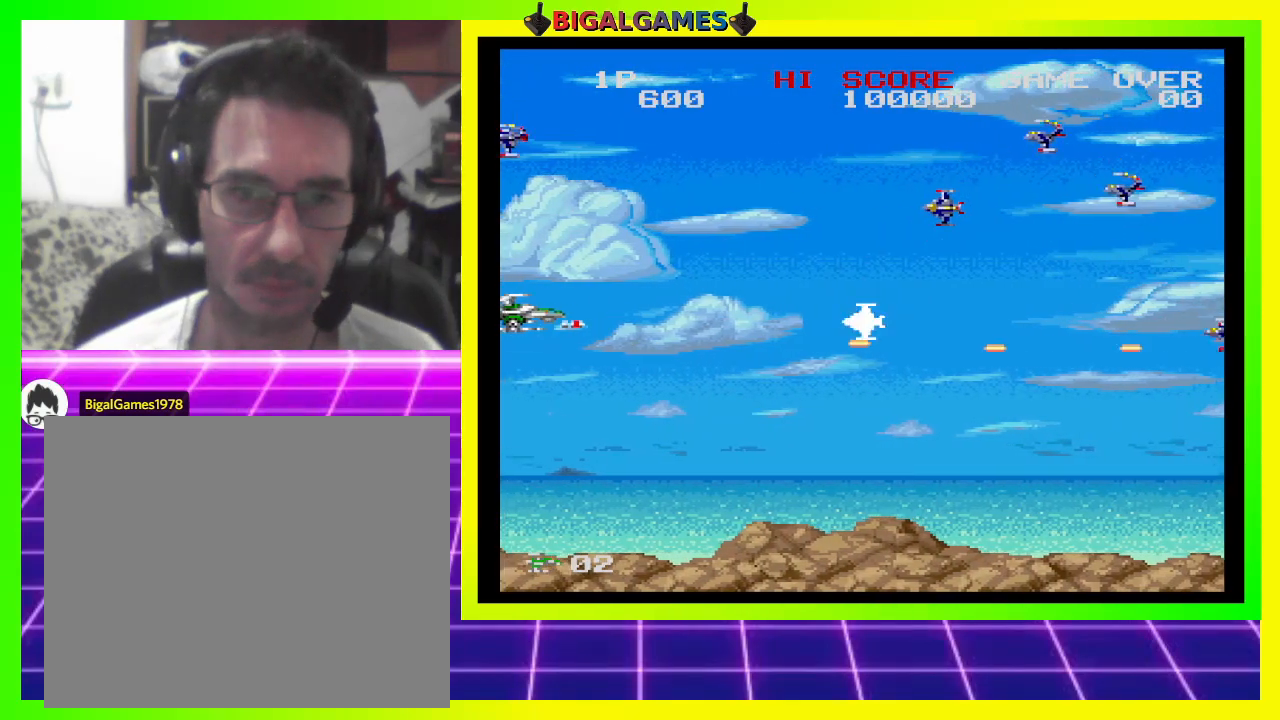
{"buttons": ["CROSS", "SQUARE"], "right_stick": "center", "events": [[233, "DPAD_RIGHT", "up"]]}
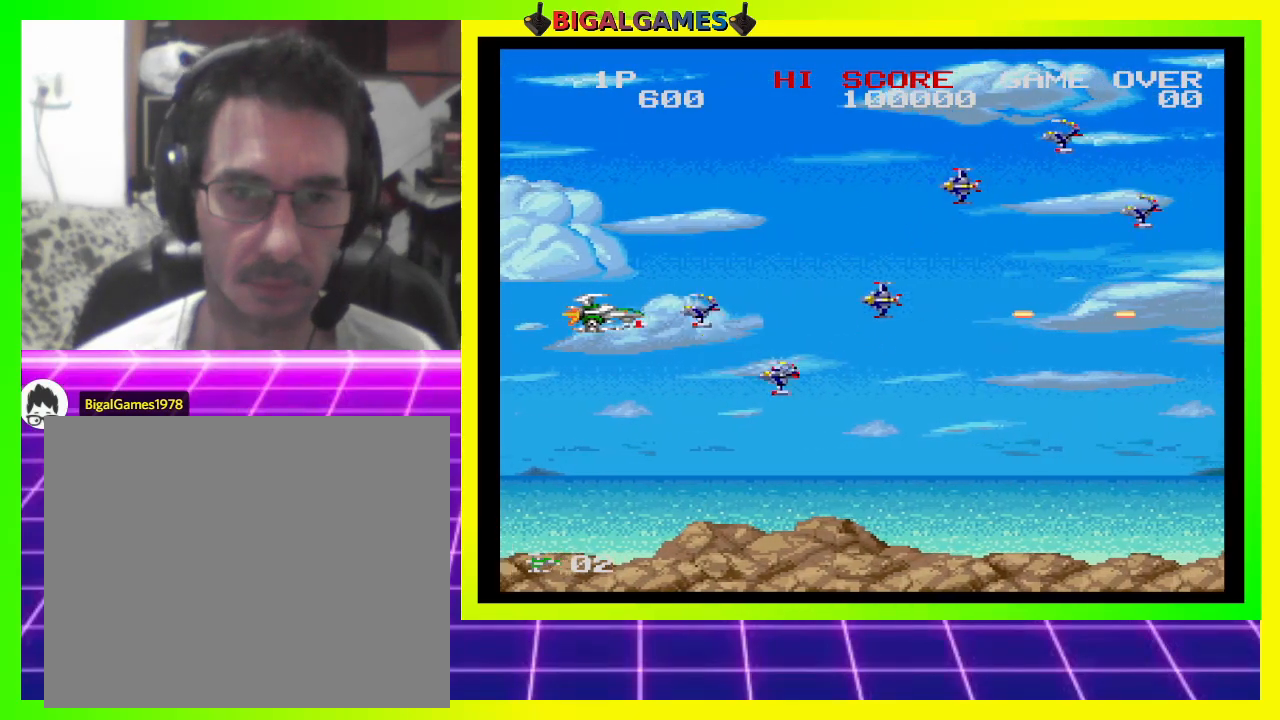
{"buttons": ["CROSS", "SQUARE"], "right_stick": "center", "events": [[33, "DPAD_LEFT", "down"], [133, "DPAD_DOWN", "down"], [267, "DPAD_DOWN", "up"], [333, "DPAD_LEFT", "up"]]}
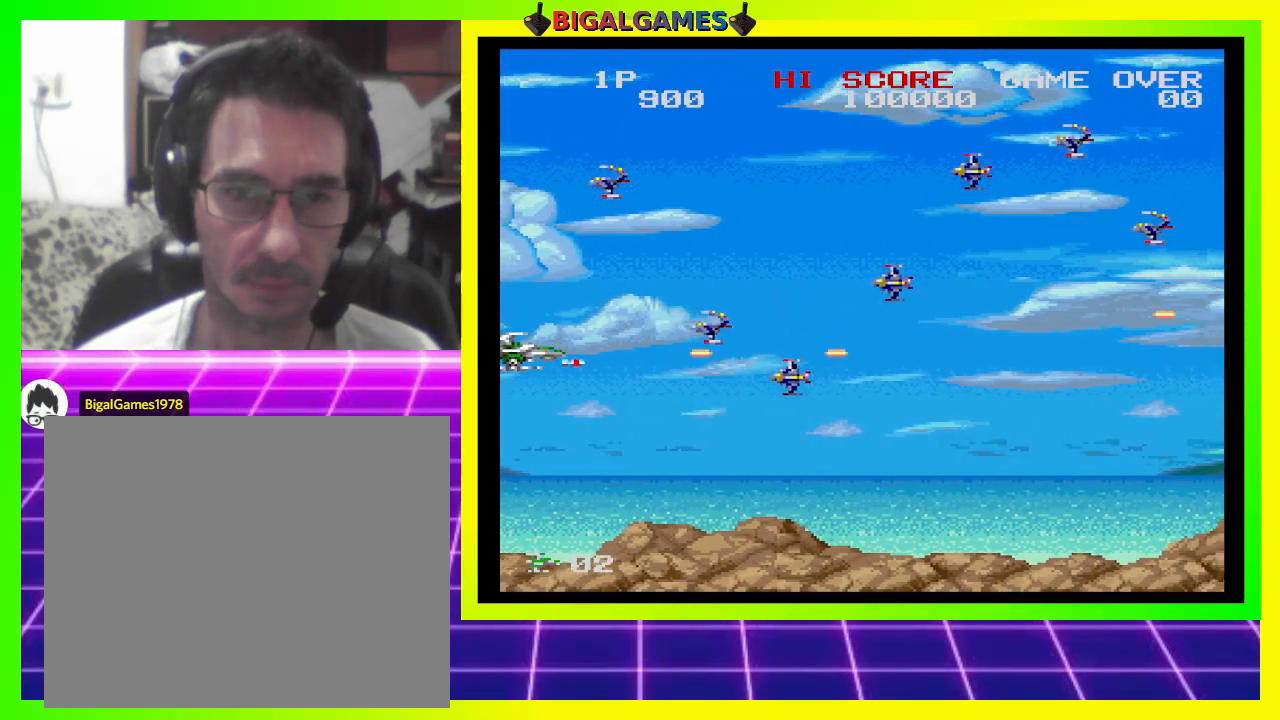
{"buttons": ["CROSS", "SQUARE"], "right_stick": "center", "events": [[233, "DPAD_LEFT", "down"], [233, "DPAD_UP", "down"], [333, "DPAD_LEFT", "up"], [333, "DPAD_UP", "up"]]}
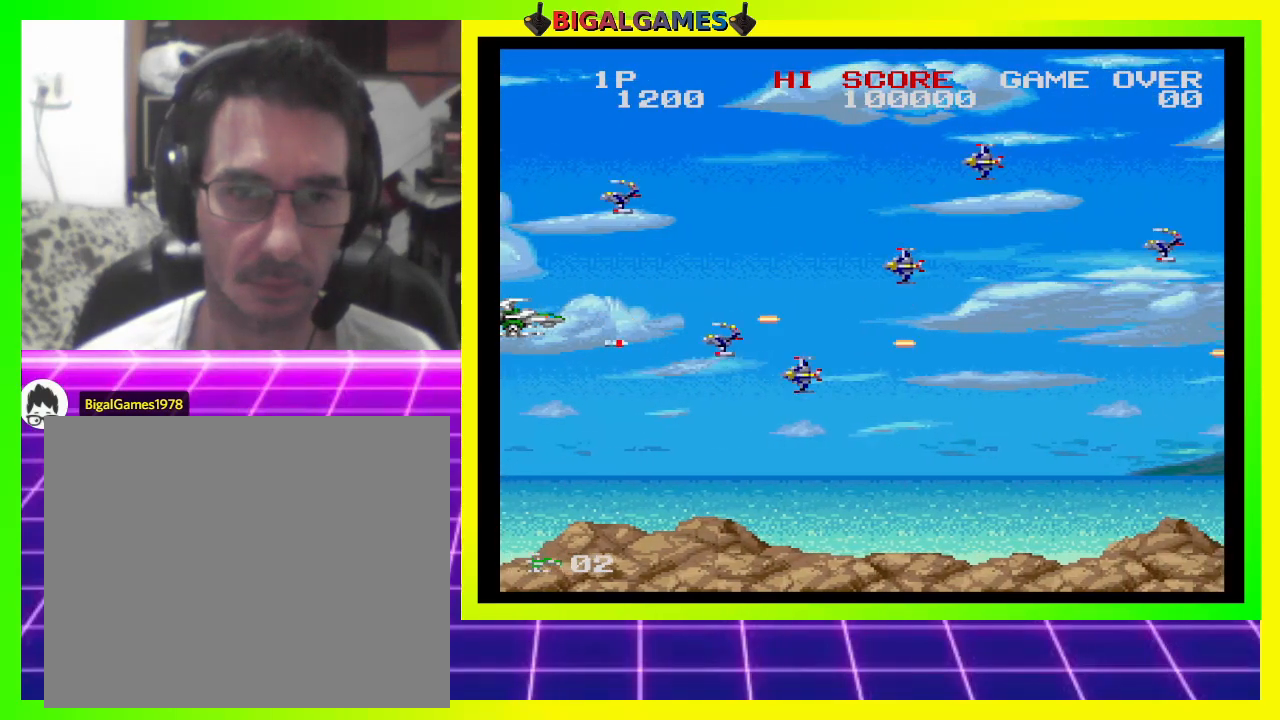
{"buttons": ["CROSS", "SQUARE"], "right_stick": "center", "events": [[100, "DPAD_RIGHT", "down"], [233, "DPAD_RIGHT", "up"]]}